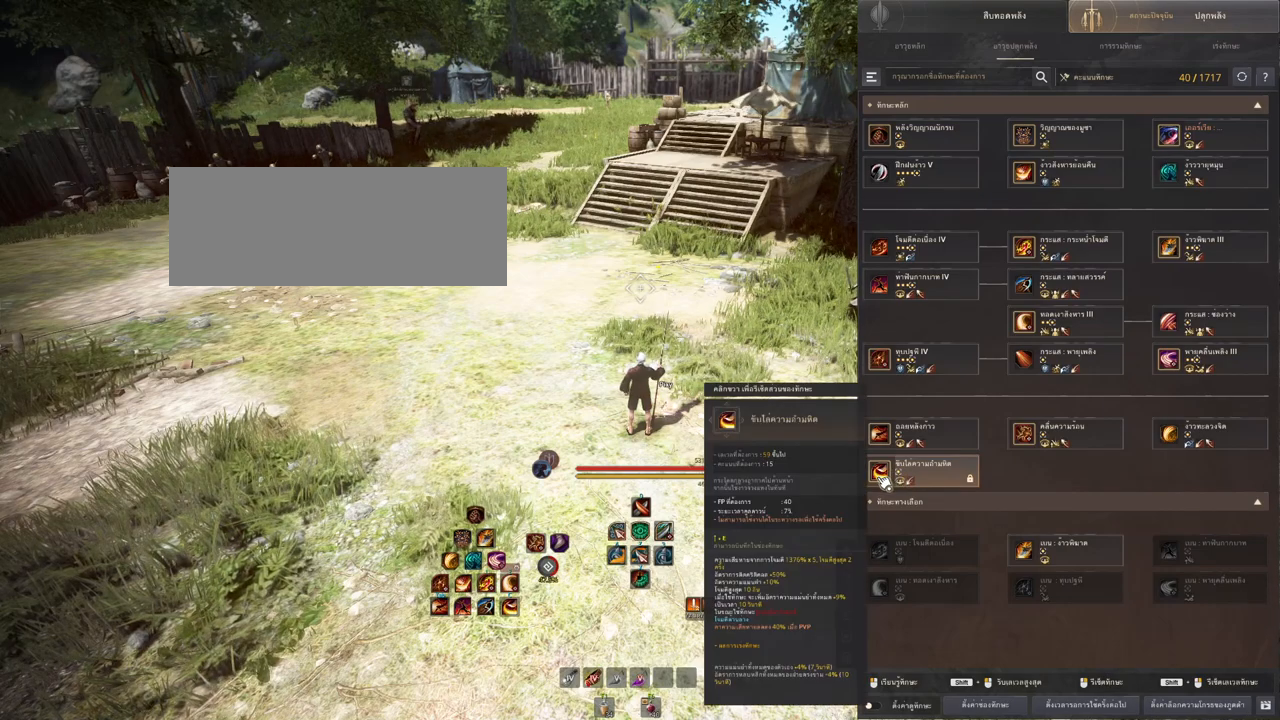
Gameplay with keyboard and mouse; each line is a JSON object with the keys and mouse buttons held at the frame after it. "events" lists presses ("down") and releases ("up") of "a", "b", "d", "e", "f4", "q", "s", "shift", "space", "w", "mouse_left", "mouse_right", "mouse_mb4" and "mouse_mb5" between this image and that frame as [ms after this image, input, new state], when the widget could be followed in between. "mouse_left", "mouse_right", "mouse_mb4", "mouse_mb5" = the "left", "right", "mb4", "mb5" buttons of the "mouse" list. No other keys are recorded. Mouse movement is not recorded.
{"keys": [], "mouse": [], "events": [[400, "s", "down"], [417, "s", "up"]]}
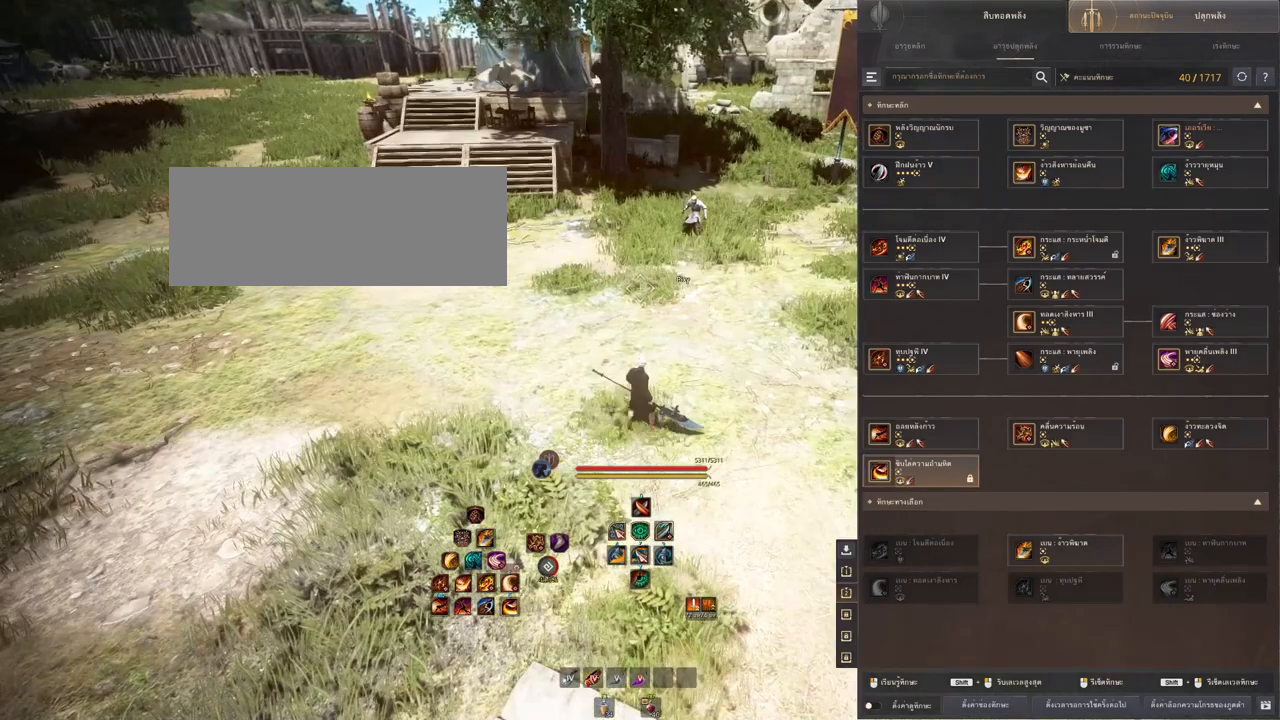
{"keys": [], "mouse": [], "events": []}
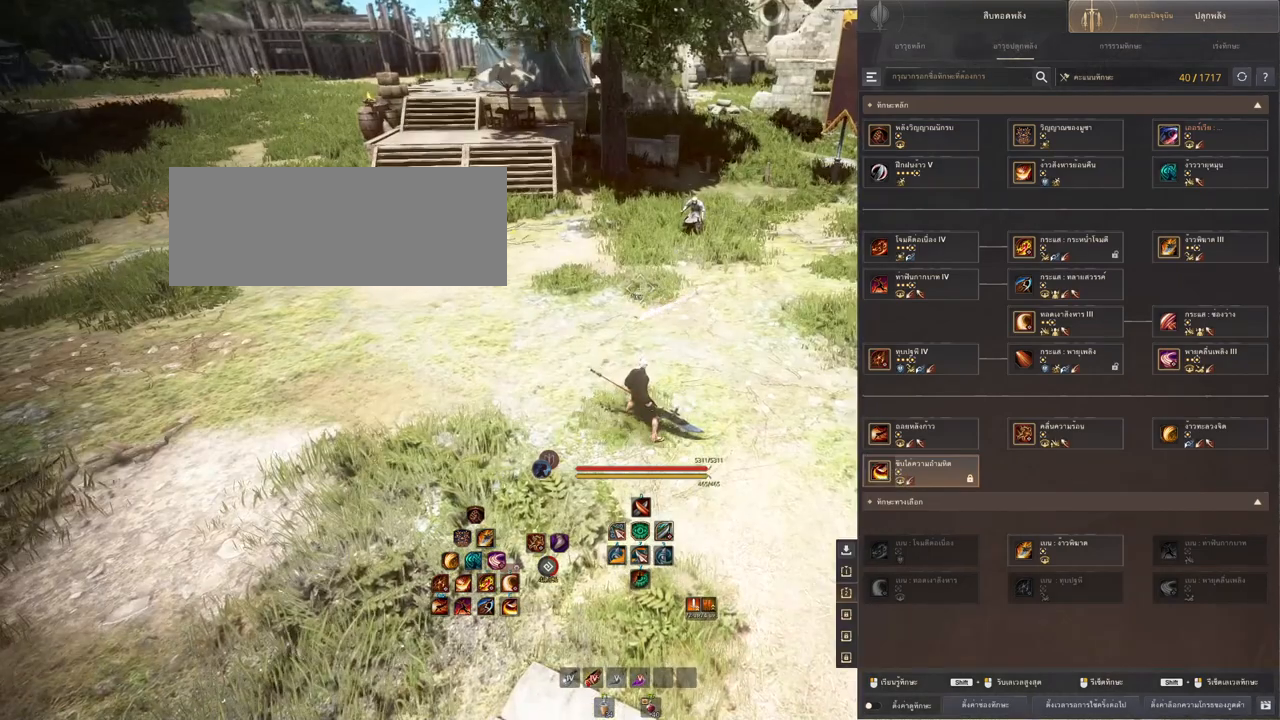
{"keys": [], "mouse": [], "events": []}
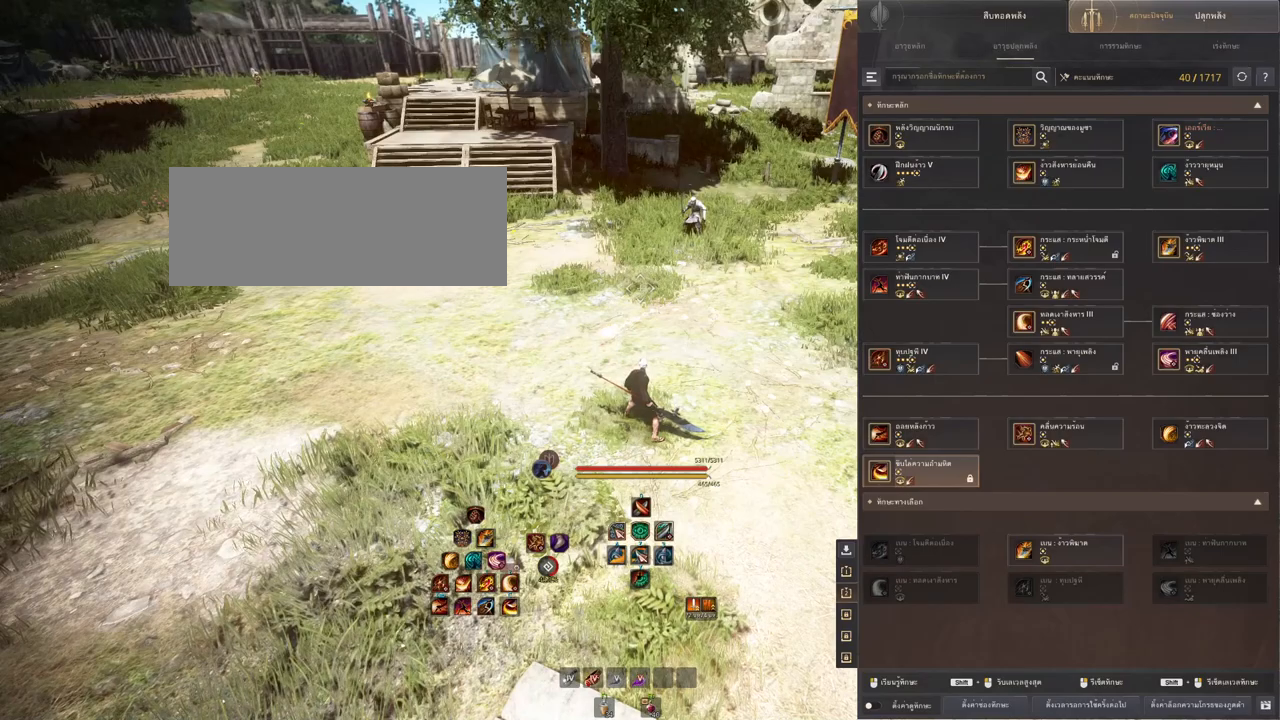
{"keys": [], "mouse": [], "events": []}
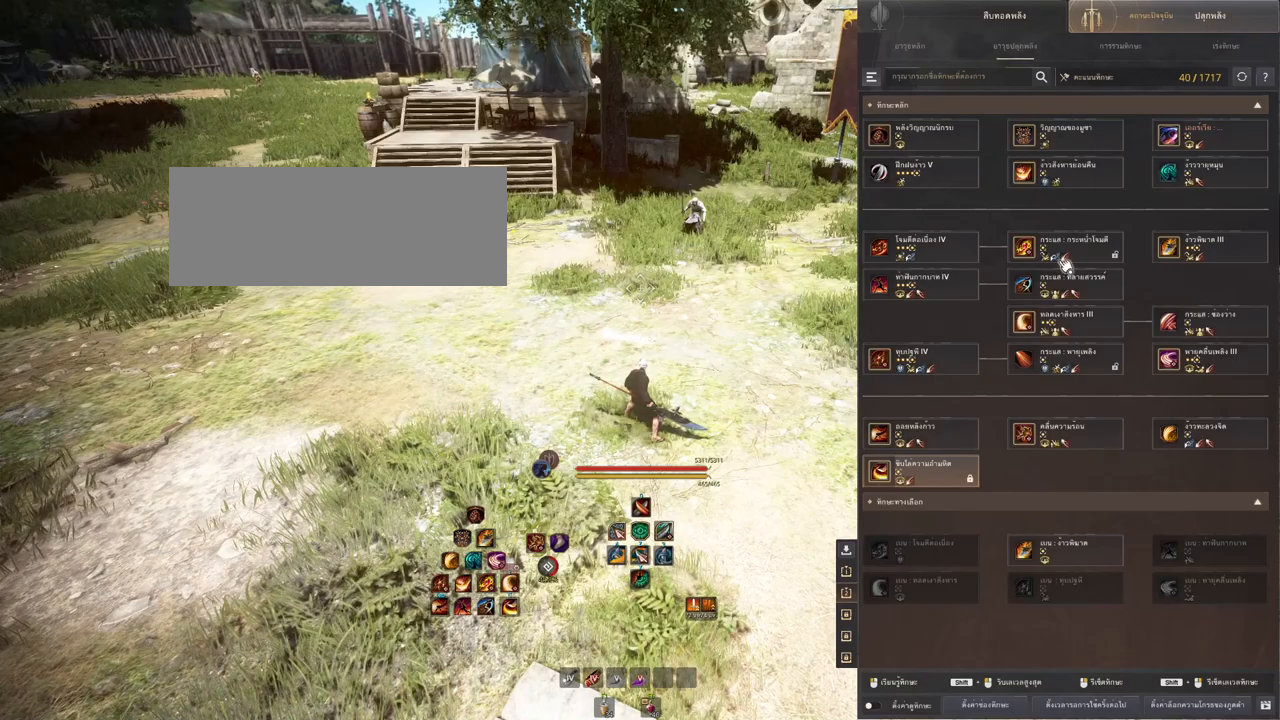
{"keys": [], "mouse": [], "events": []}
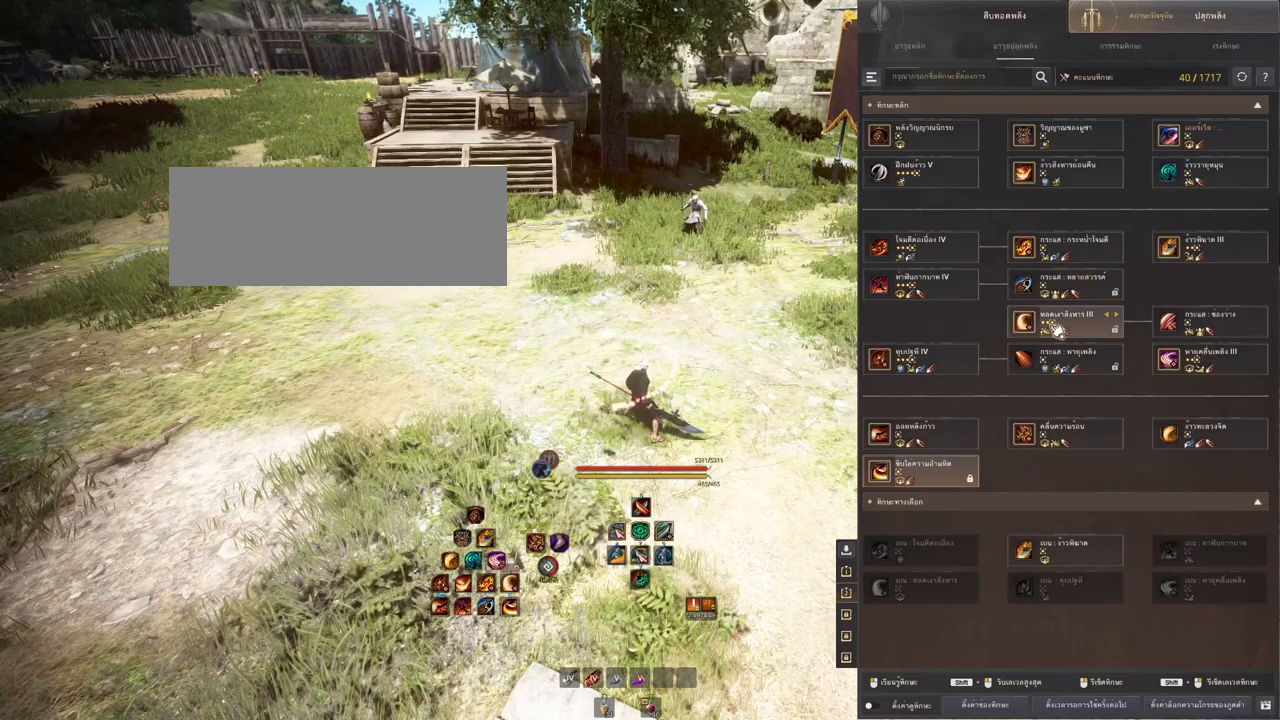
{"keys": [], "mouse": [], "events": []}
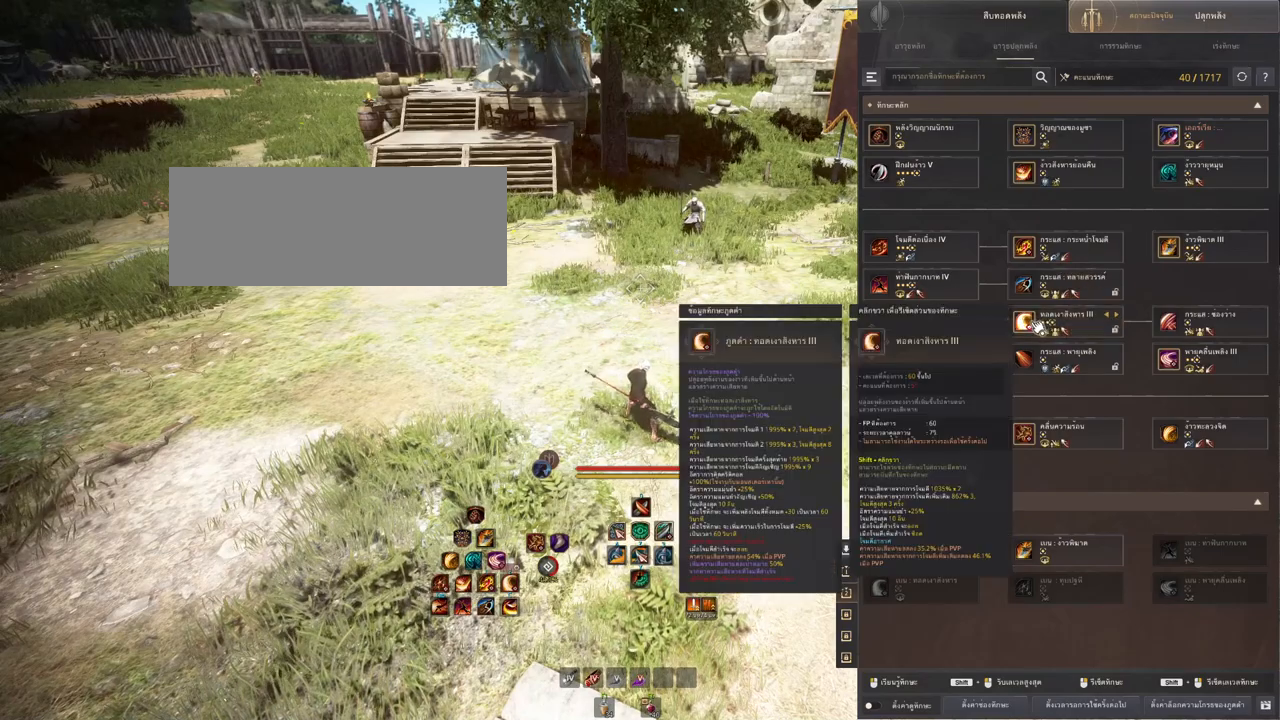
{"keys": [], "mouse": [], "events": []}
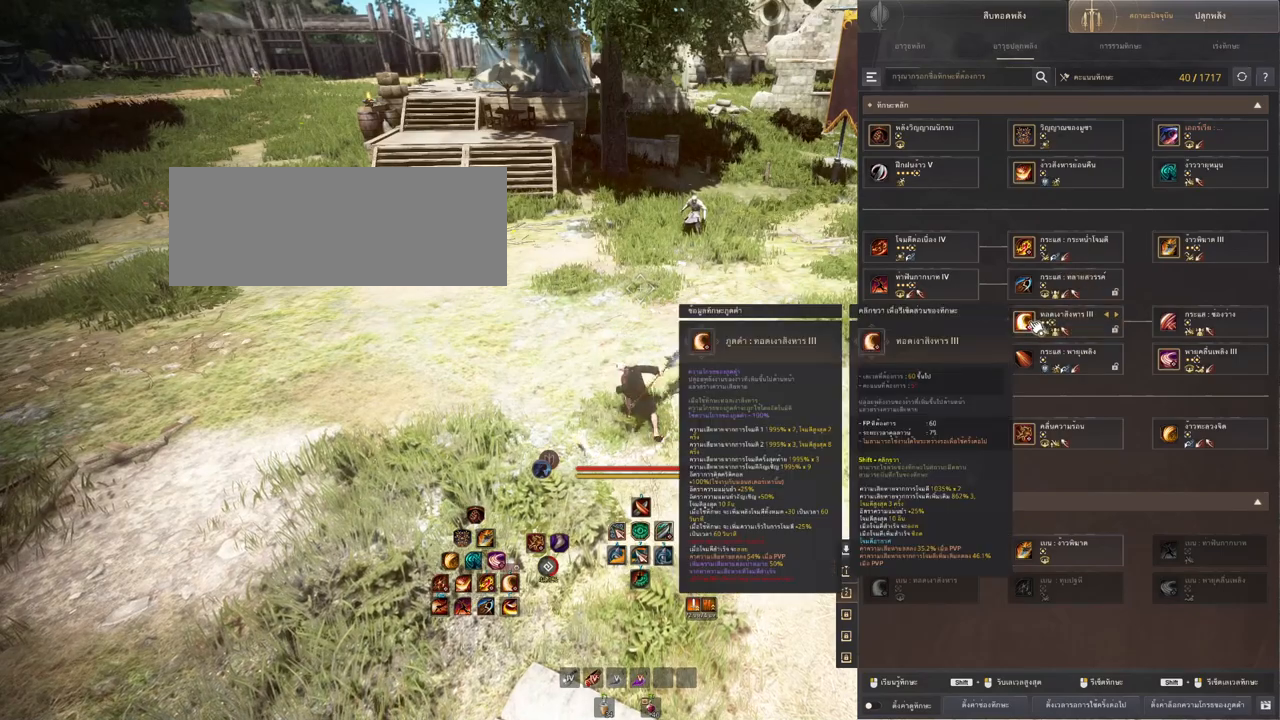
{"keys": [], "mouse": [], "events": []}
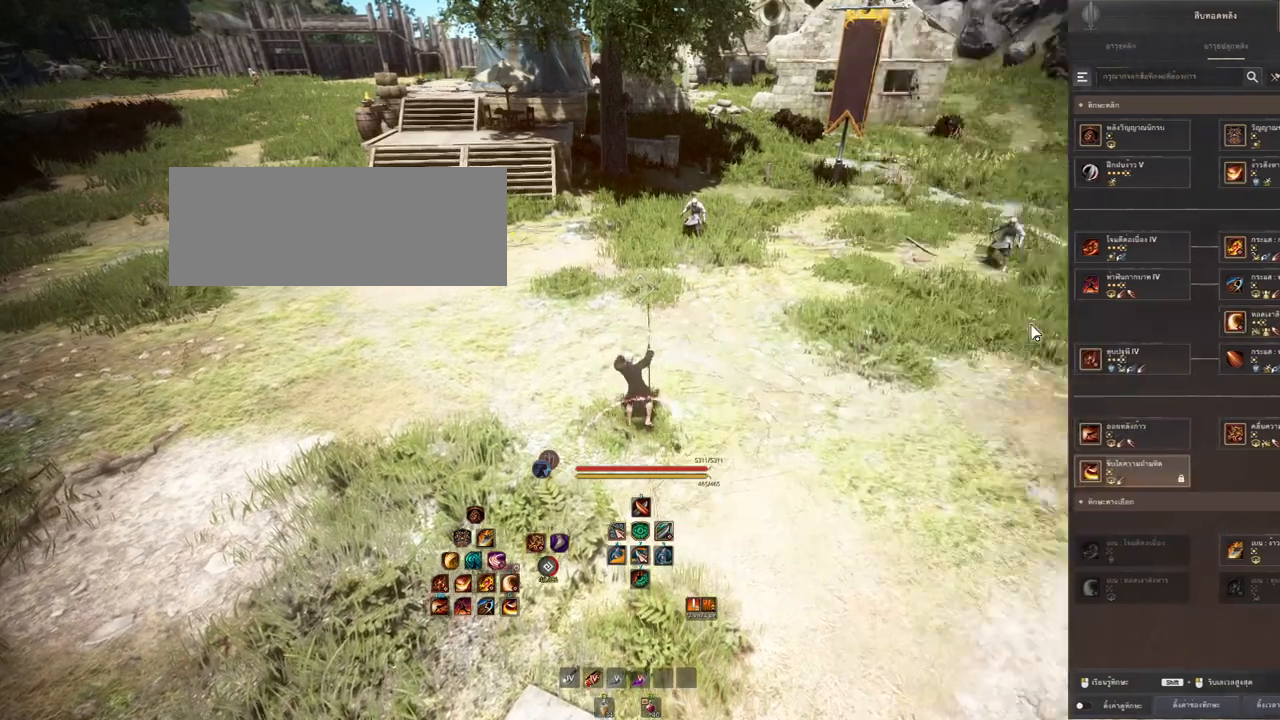
{"keys": [], "mouse": [], "events": []}
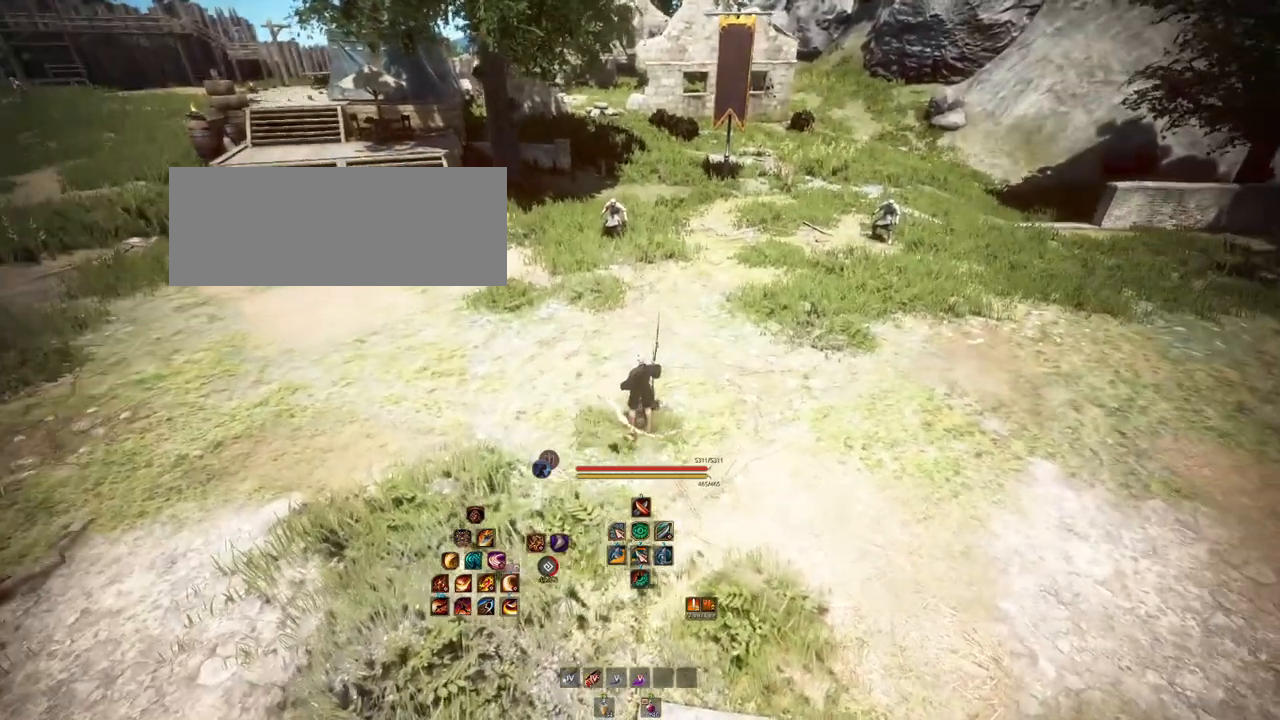
{"keys": ["w"], "mouse": [], "events": [[333, "w", "down"]]}
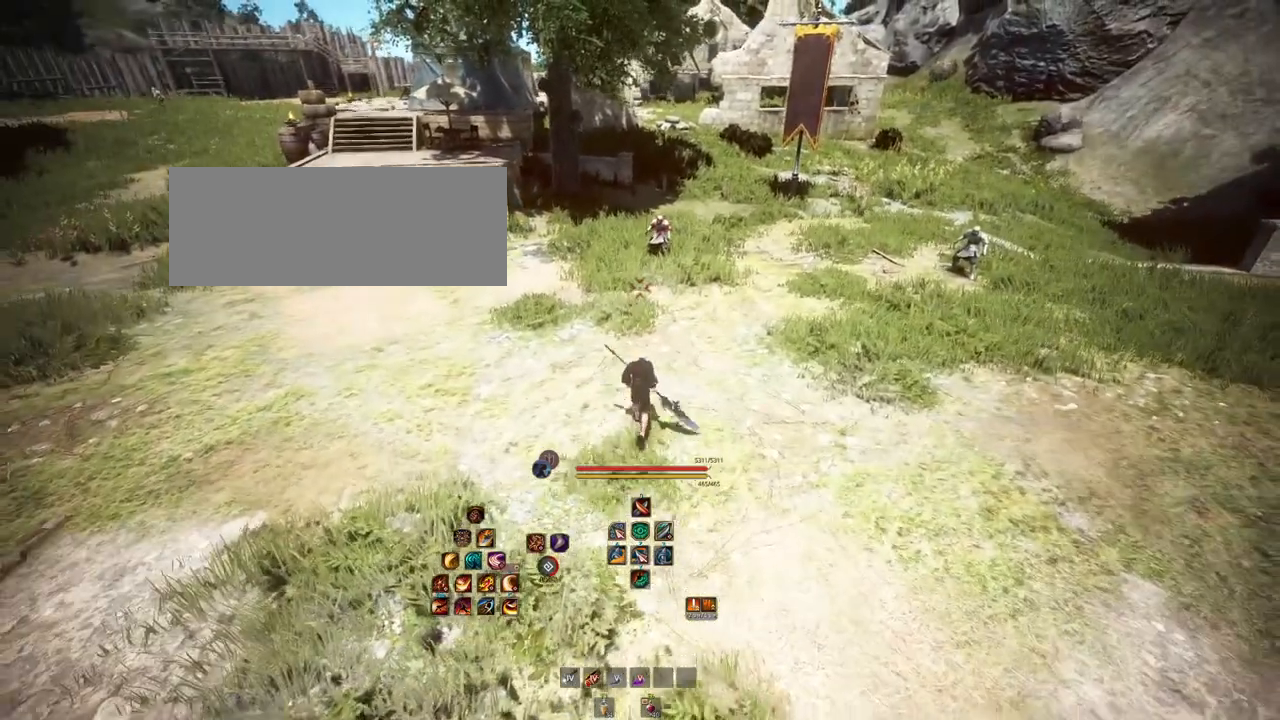
{"keys": [], "mouse": [], "events": [[33, "w", "up"]]}
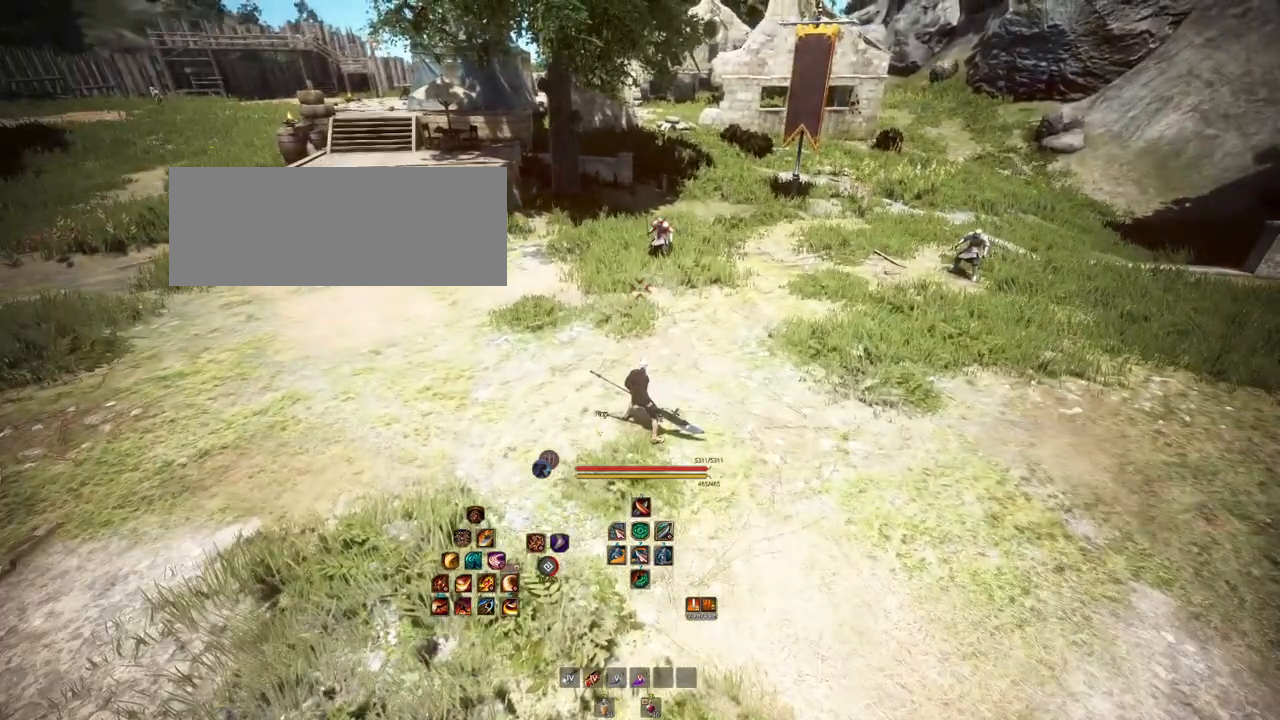
{"keys": ["s"], "mouse": [], "events": [[300, "s", "down"]]}
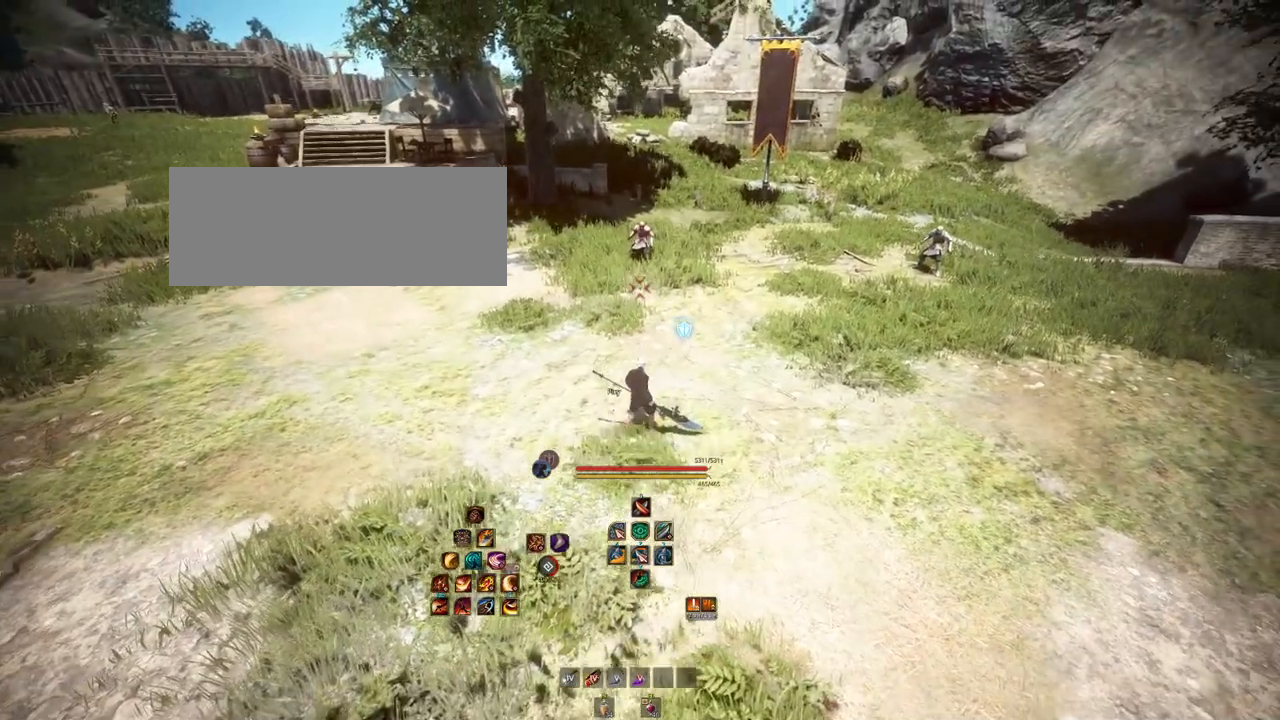
{"keys": [], "mouse": [], "events": [[150, "s", "up"]]}
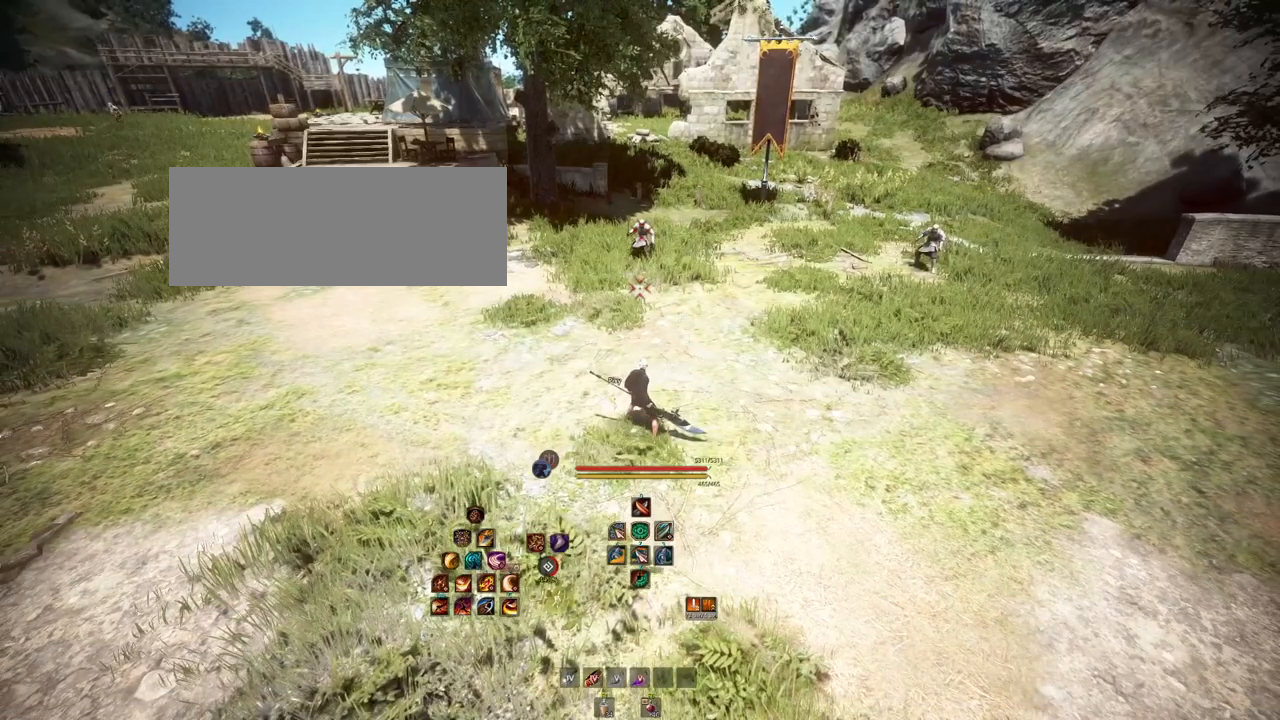
{"keys": ["shift"], "mouse": ["right"], "events": [[83, "a", "down"], [200, "a", "up"], [383, "shift", "down"], [467, "mouse_right", "down"]]}
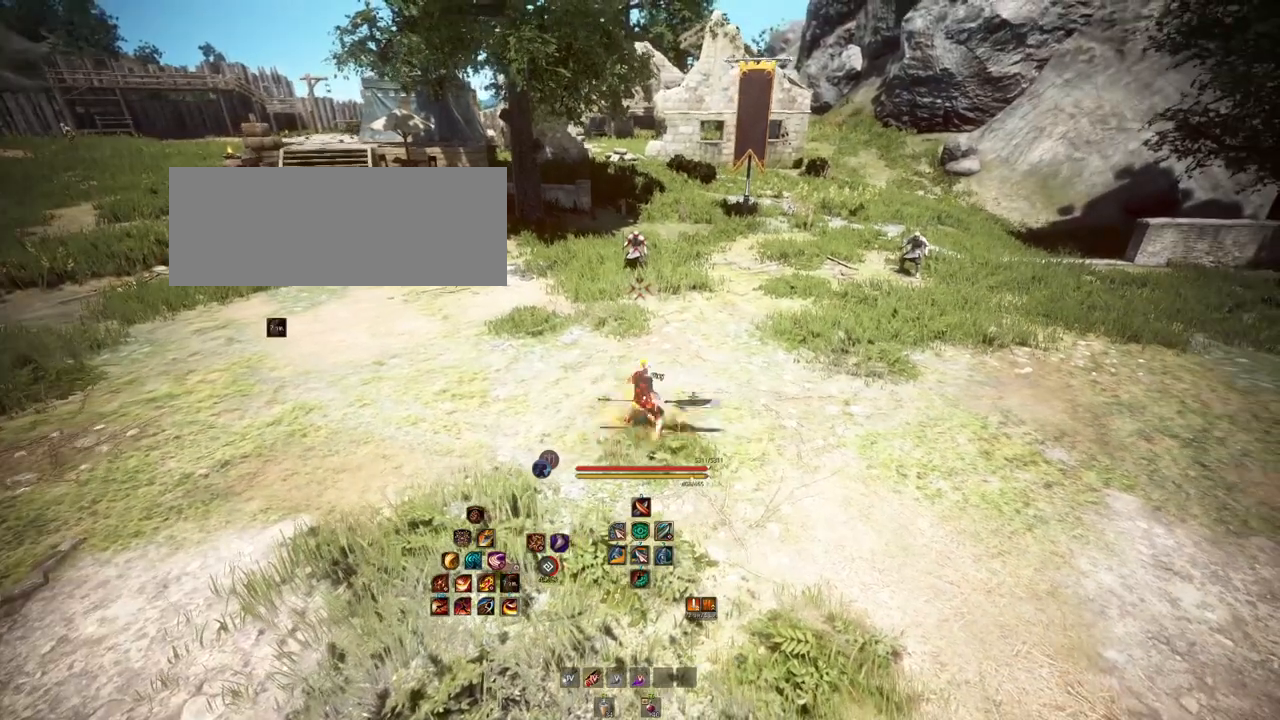
{"keys": [], "mouse": [], "events": [[100, "mouse_right", "up"], [200, "shift", "up"]]}
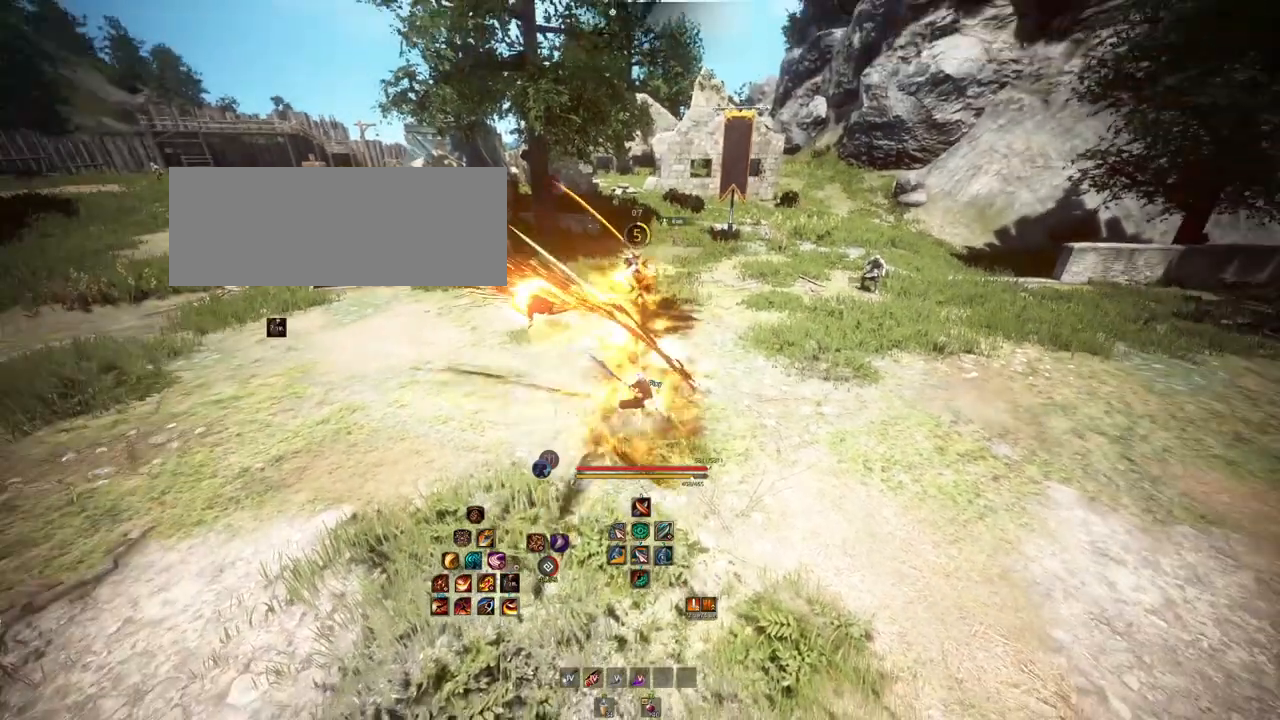
{"keys": [], "mouse": [], "events": []}
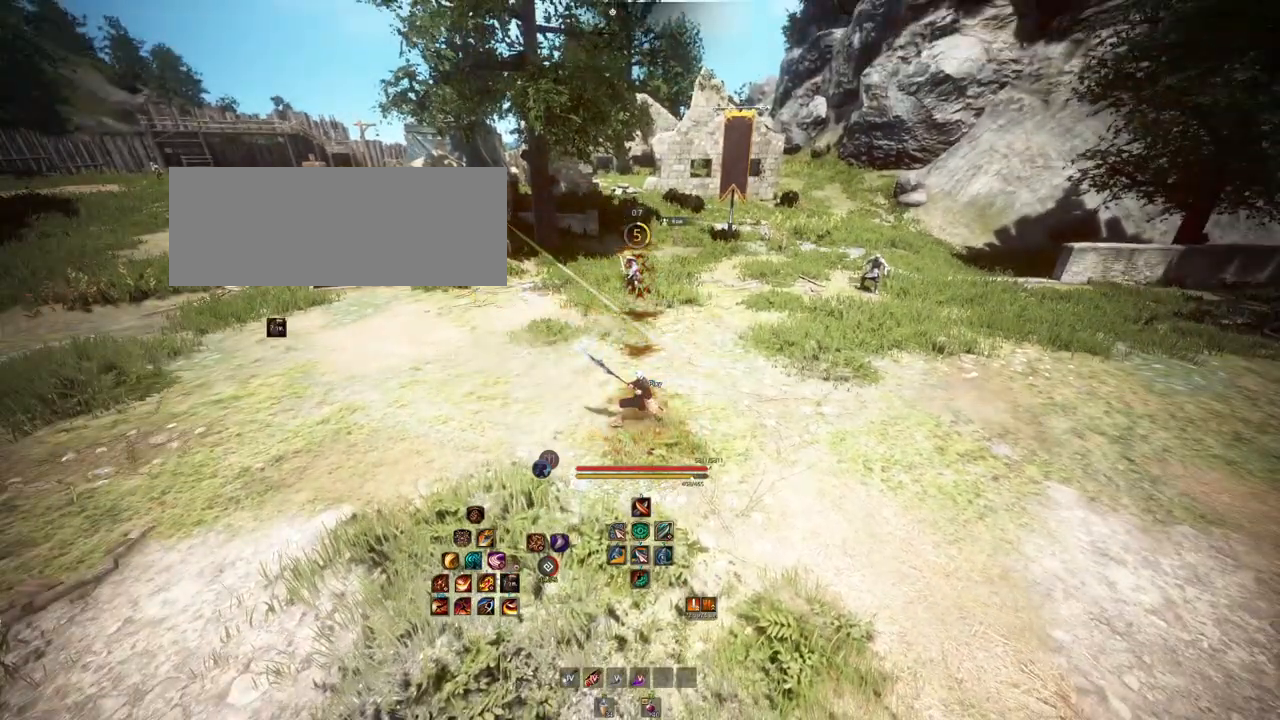
{"keys": [], "mouse": [], "events": []}
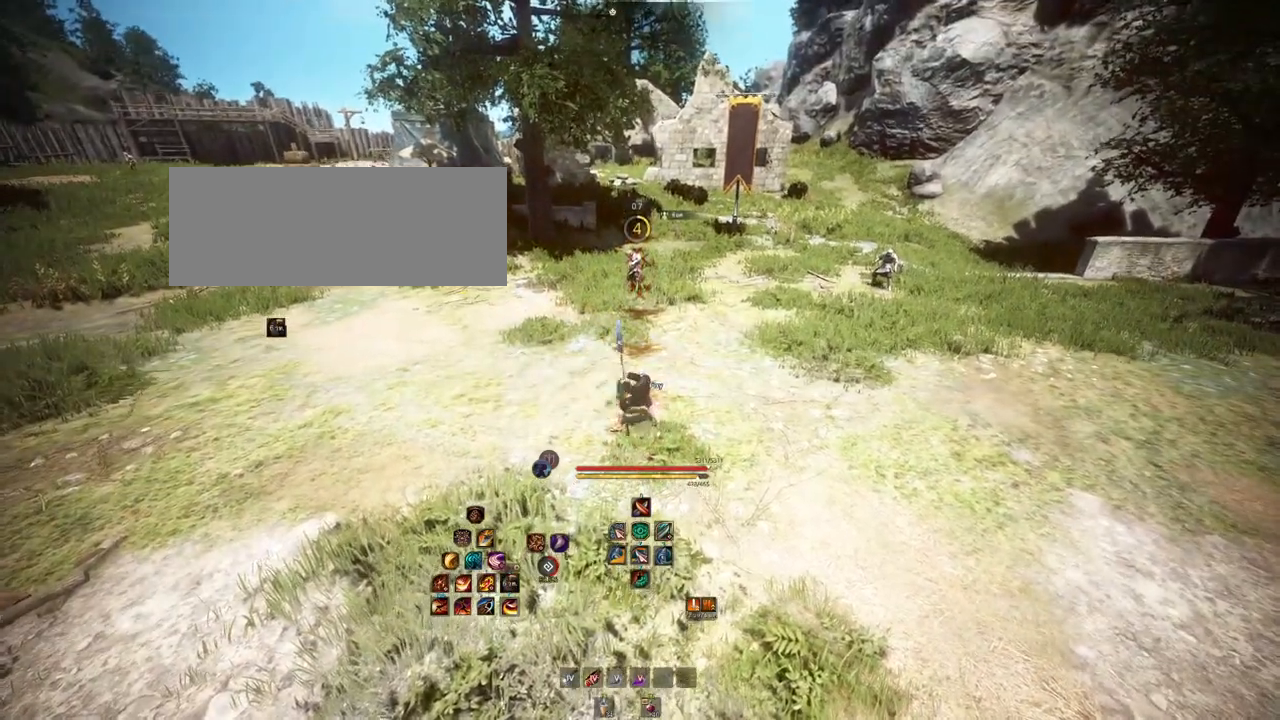
{"keys": [], "mouse": [], "events": []}
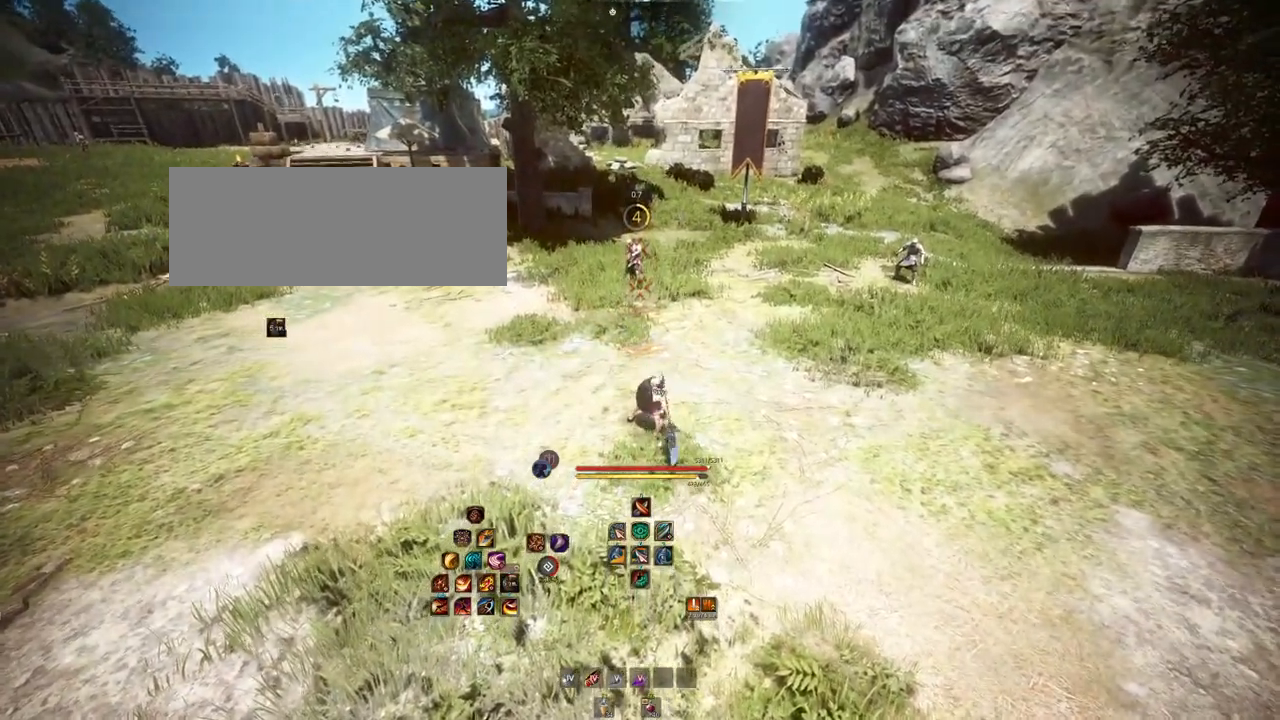
{"keys": [], "mouse": [], "events": []}
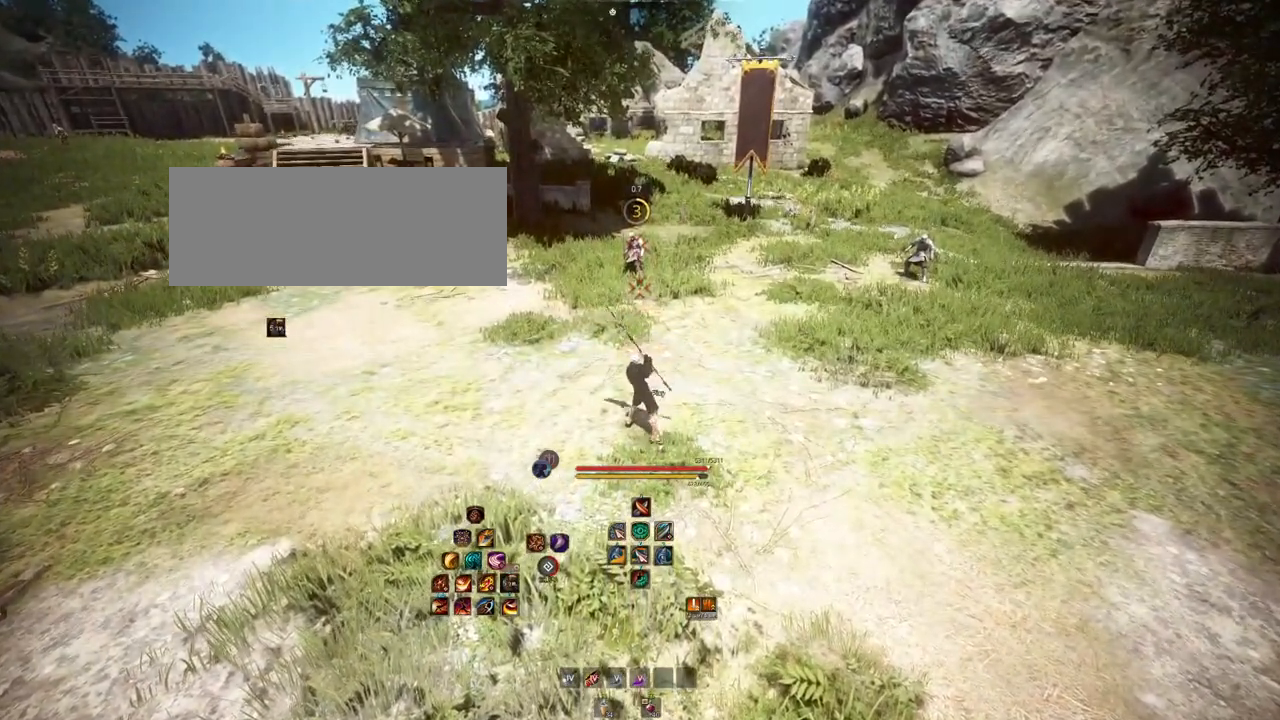
{"keys": ["d"], "mouse": [], "events": [[67, "d", "down"]]}
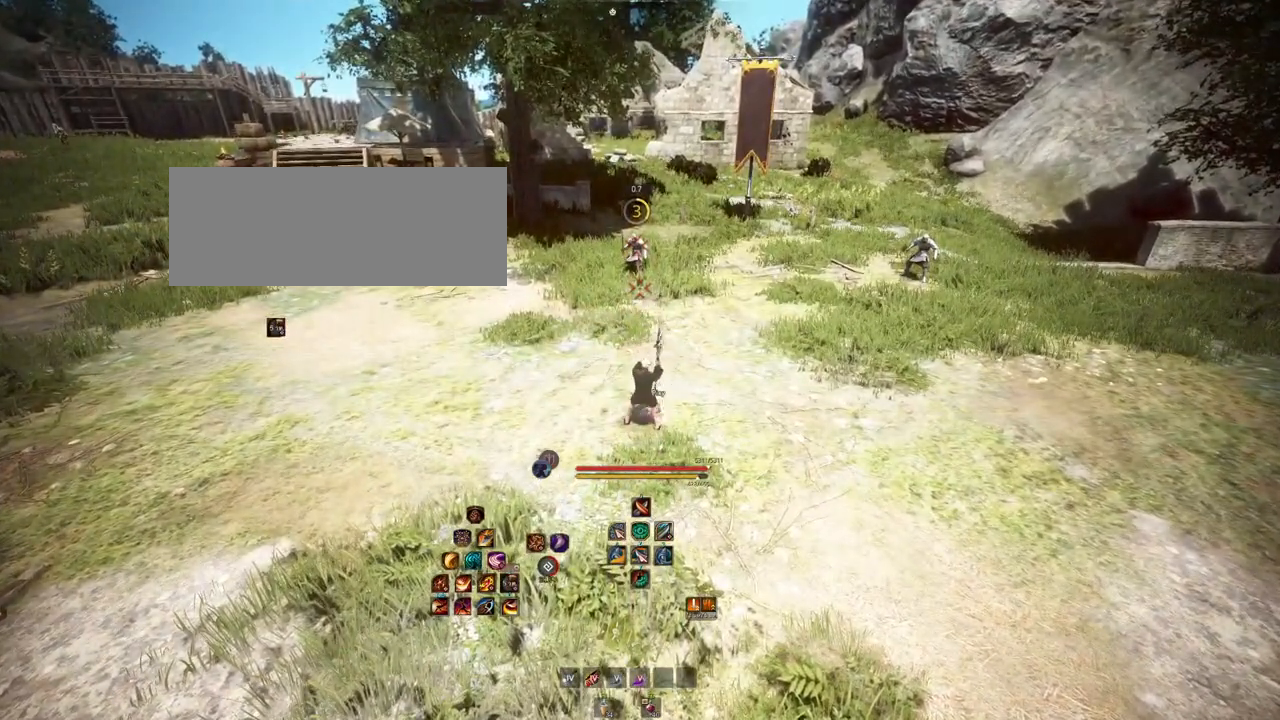
{"keys": ["d"], "mouse": [], "events": [[17, "d", "up"], [450, "d", "down"]]}
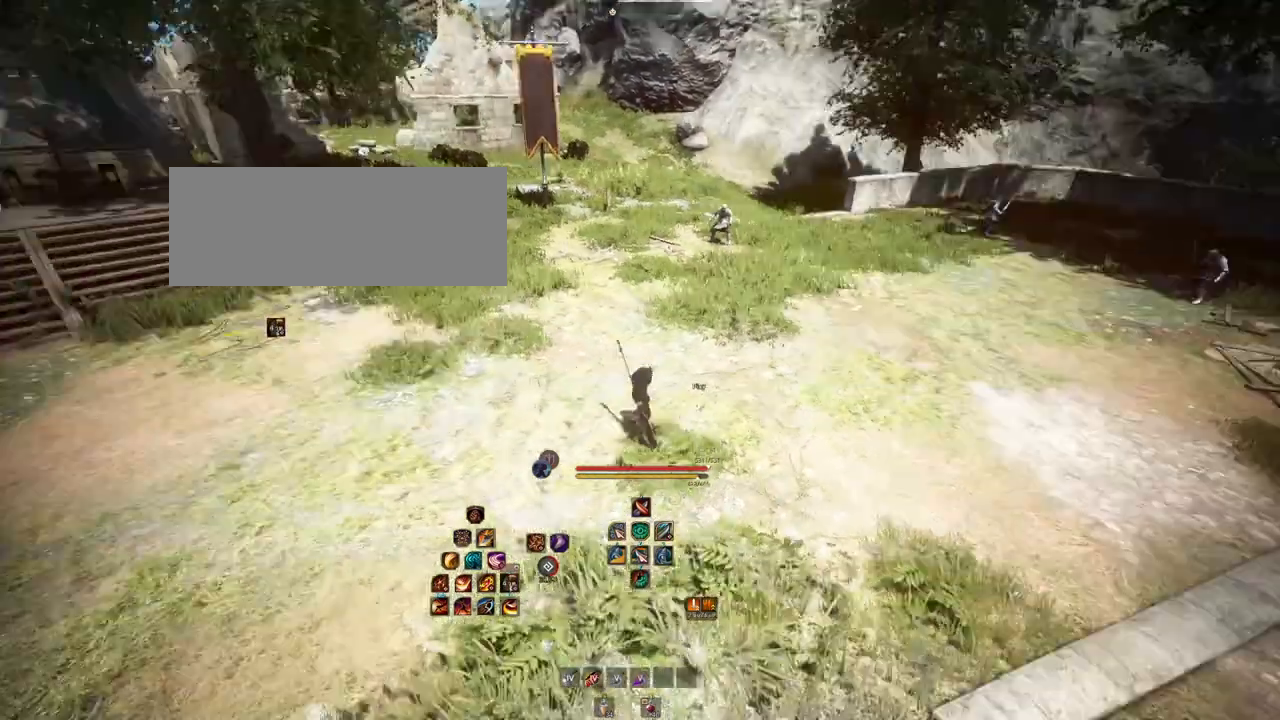
{"keys": ["d", "w"], "mouse": [], "events": [[217, "w", "down"]]}
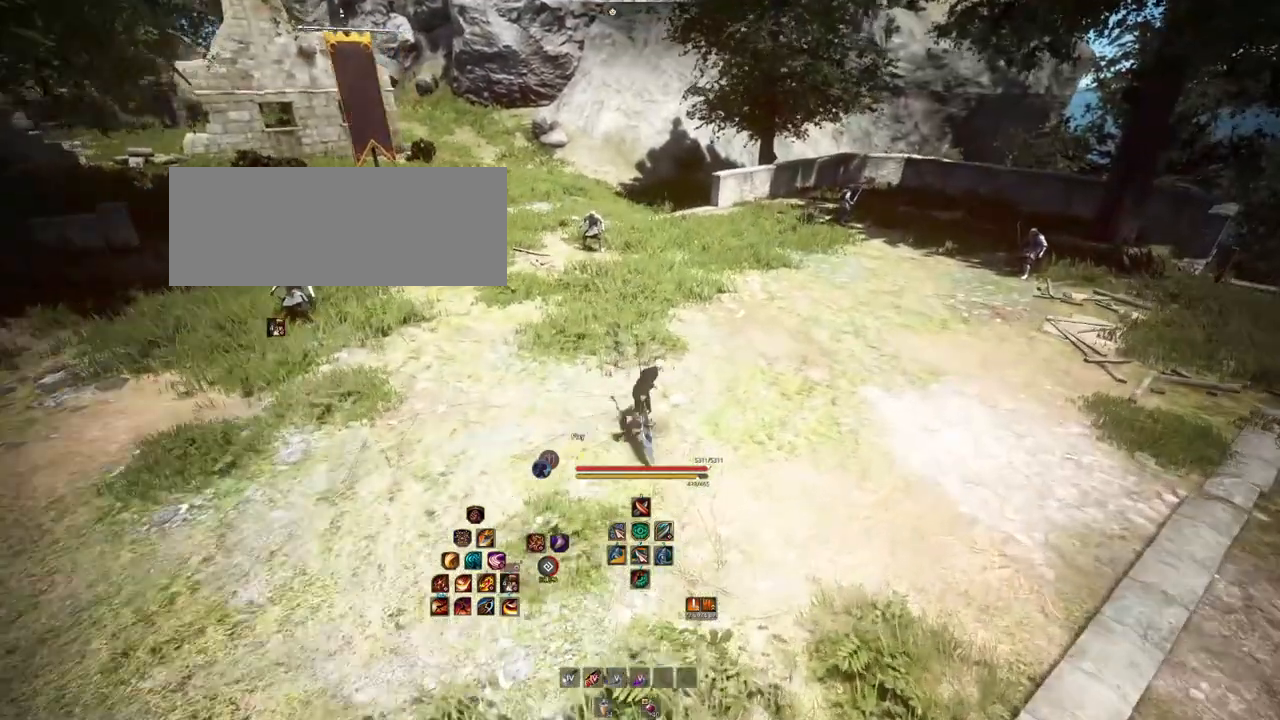
{"keys": ["d", "w"], "mouse": [], "events": [[167, "d", "up"], [483, "d", "down"]]}
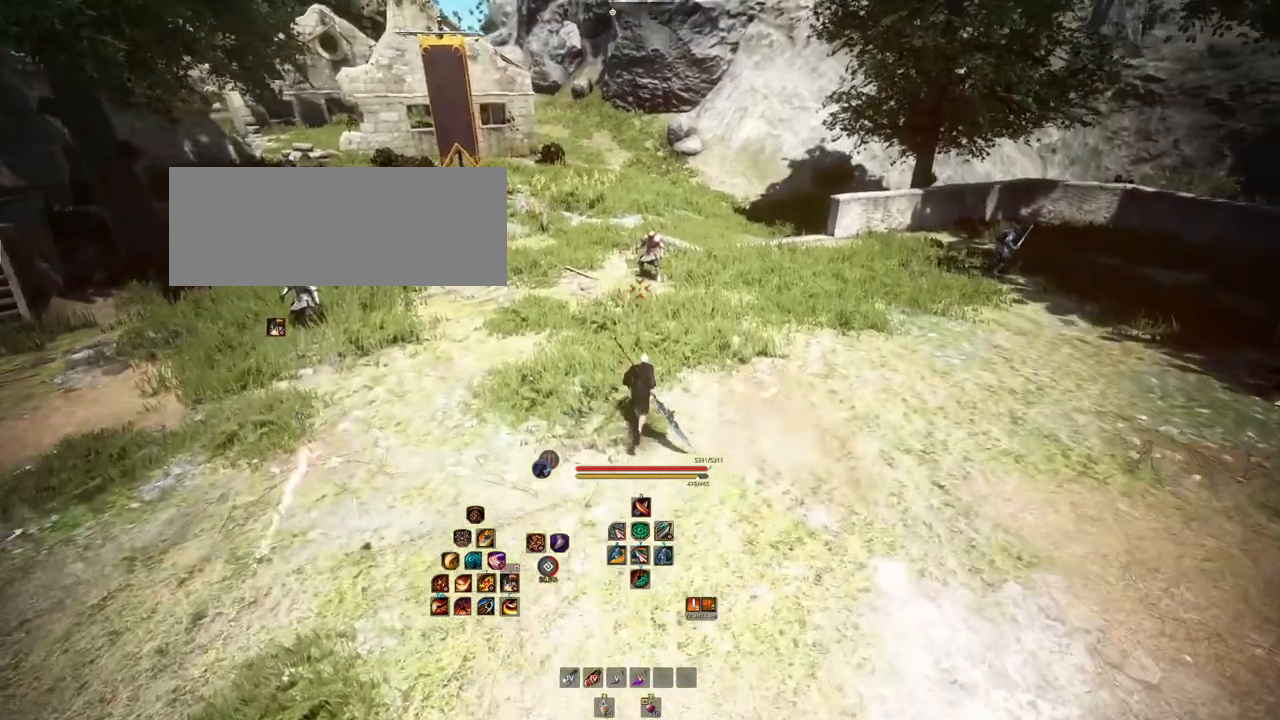
{"keys": ["w"], "mouse": [], "events": [[450, "d", "up"]]}
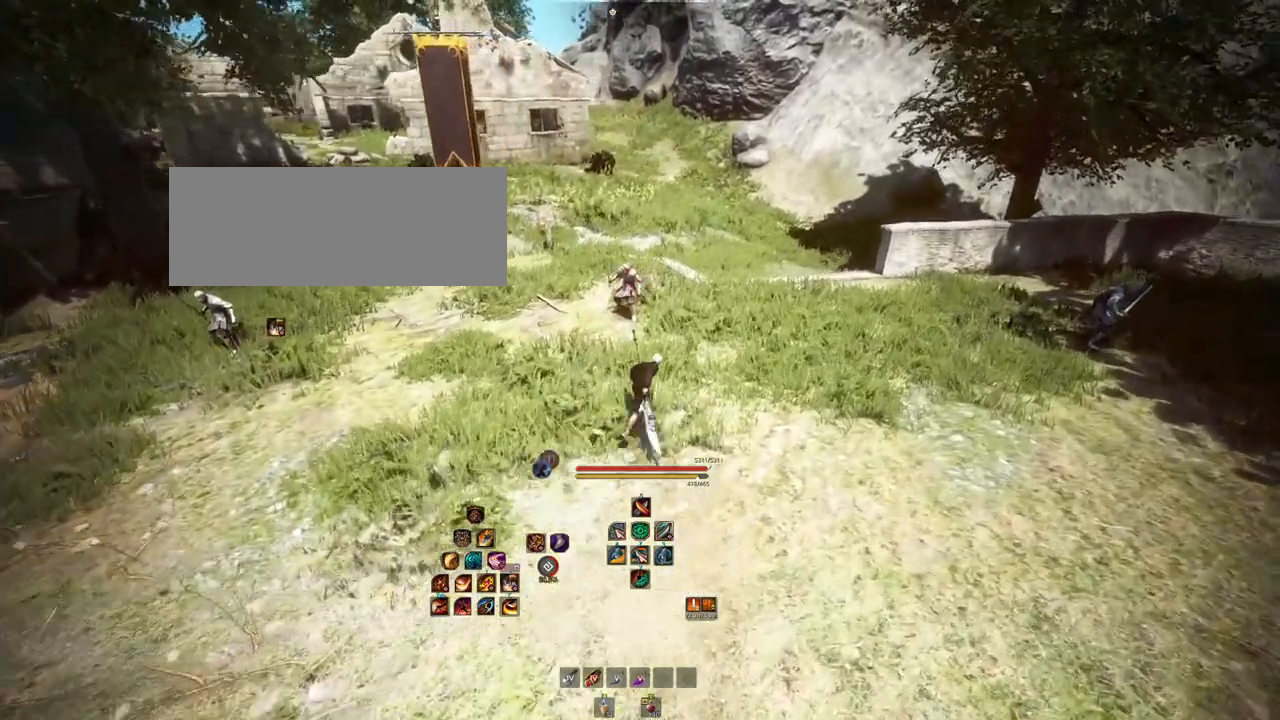
{"keys": [], "mouse": [], "events": [[467, "w", "up"]]}
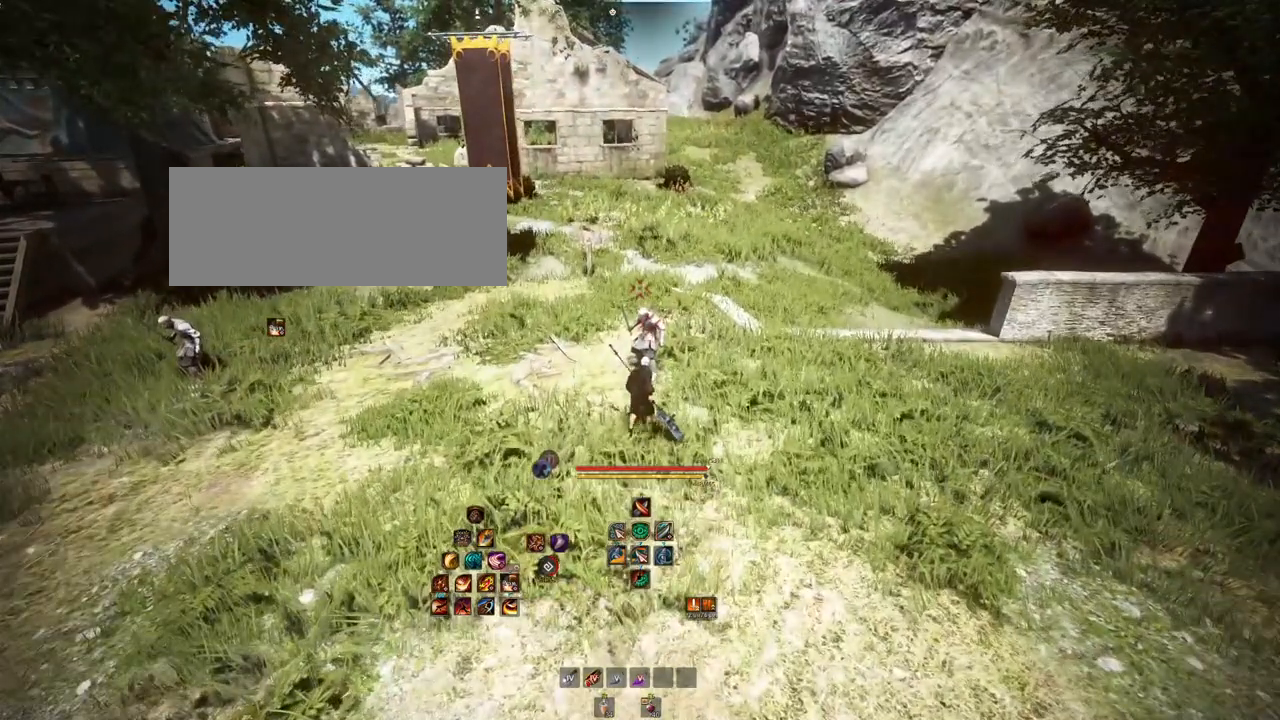
{"keys": ["shift"], "mouse": [], "events": [[167, "shift", "down"]]}
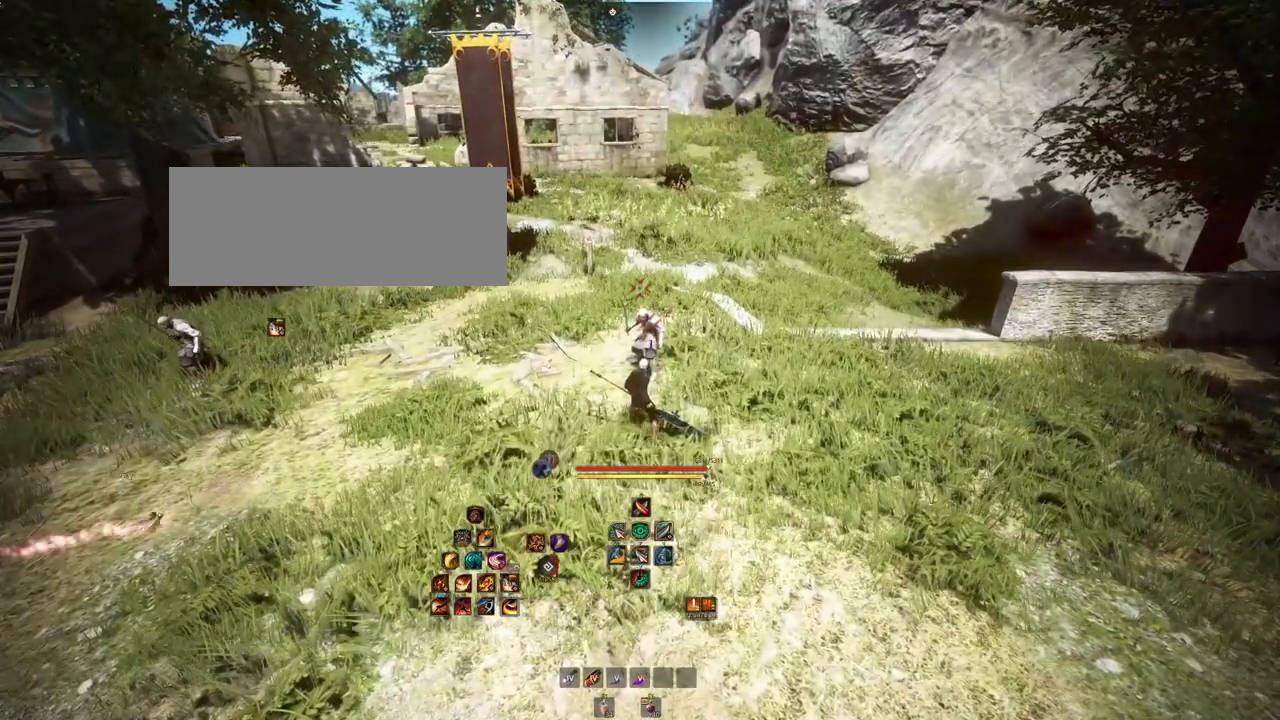
{"keys": ["shift"], "mouse": [], "events": []}
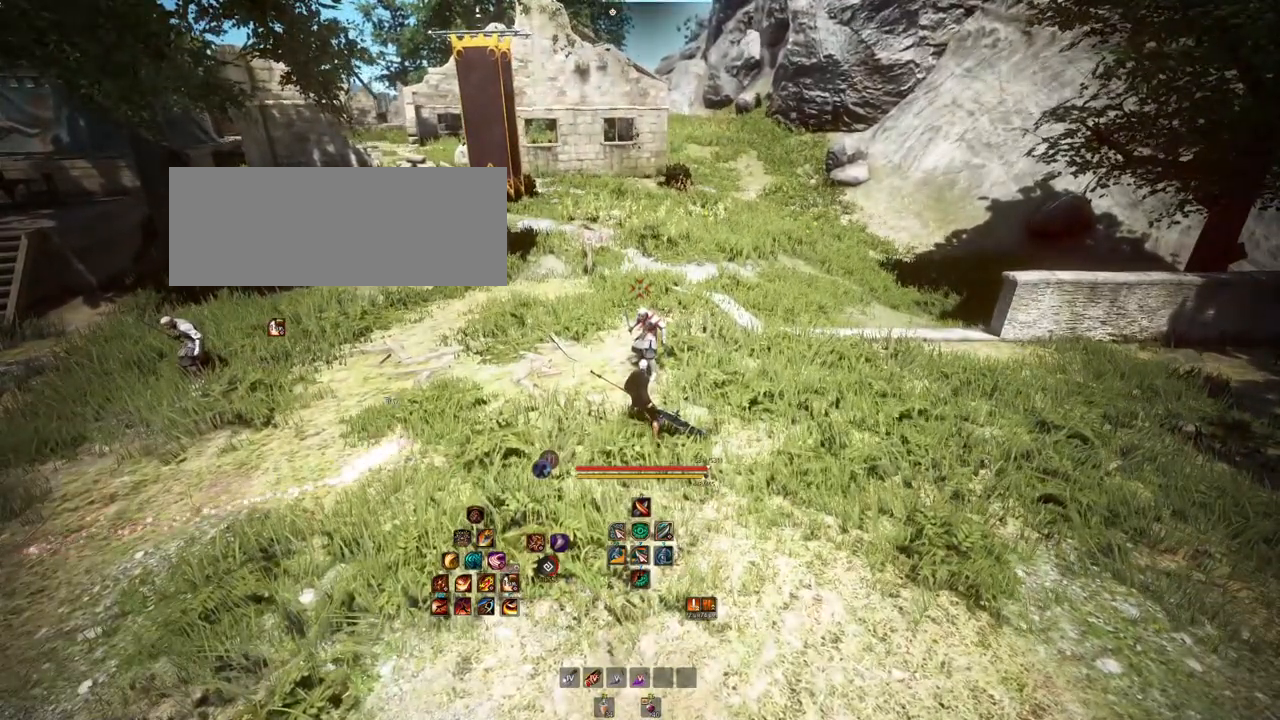
{"keys": ["shift"], "mouse": [], "events": []}
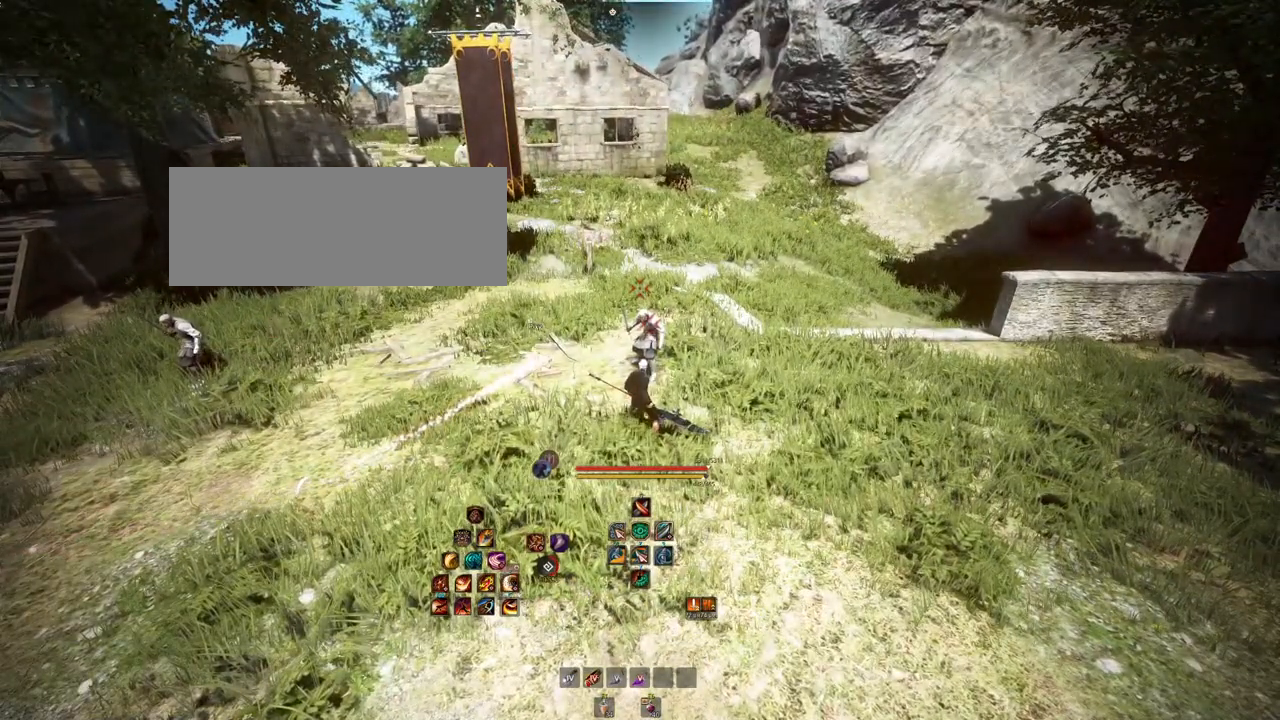
{"keys": ["shift"], "mouse": [], "events": []}
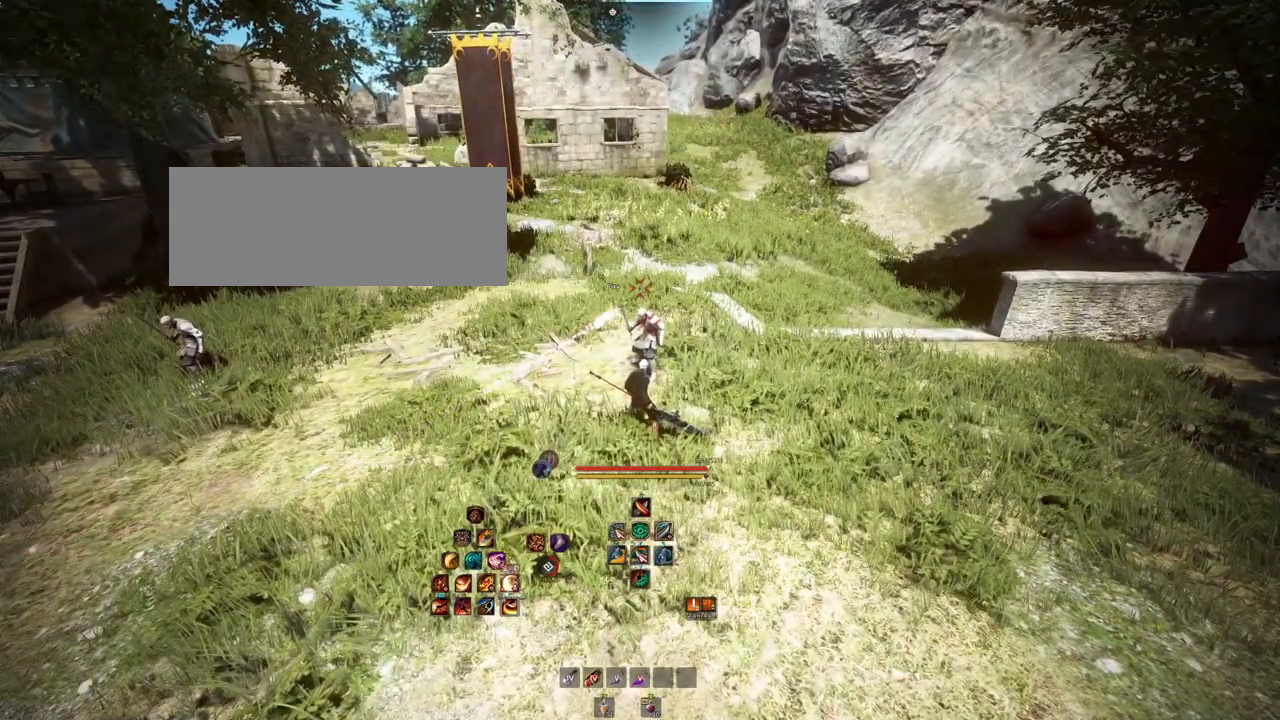
{"keys": ["shift"], "mouse": ["right"], "events": [[483, "mouse_right", "down"]]}
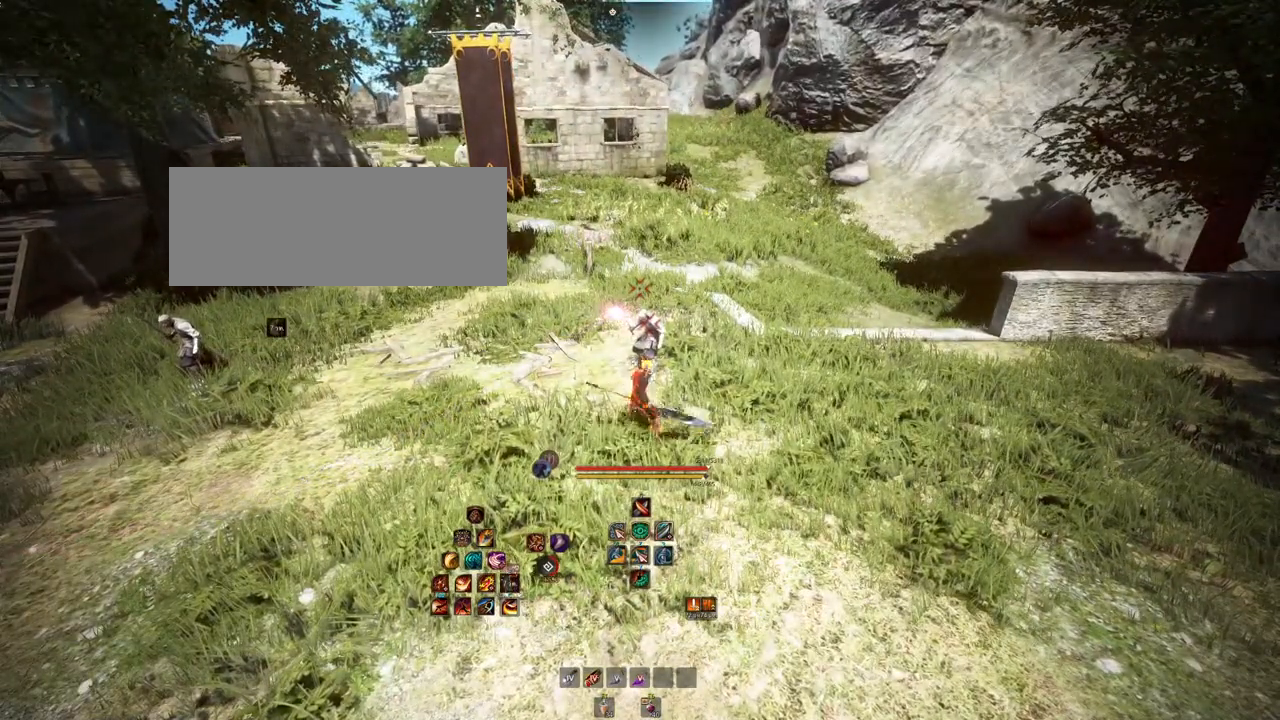
{"keys": [], "mouse": [], "events": [[117, "mouse_right", "up"], [433, "shift", "up"]]}